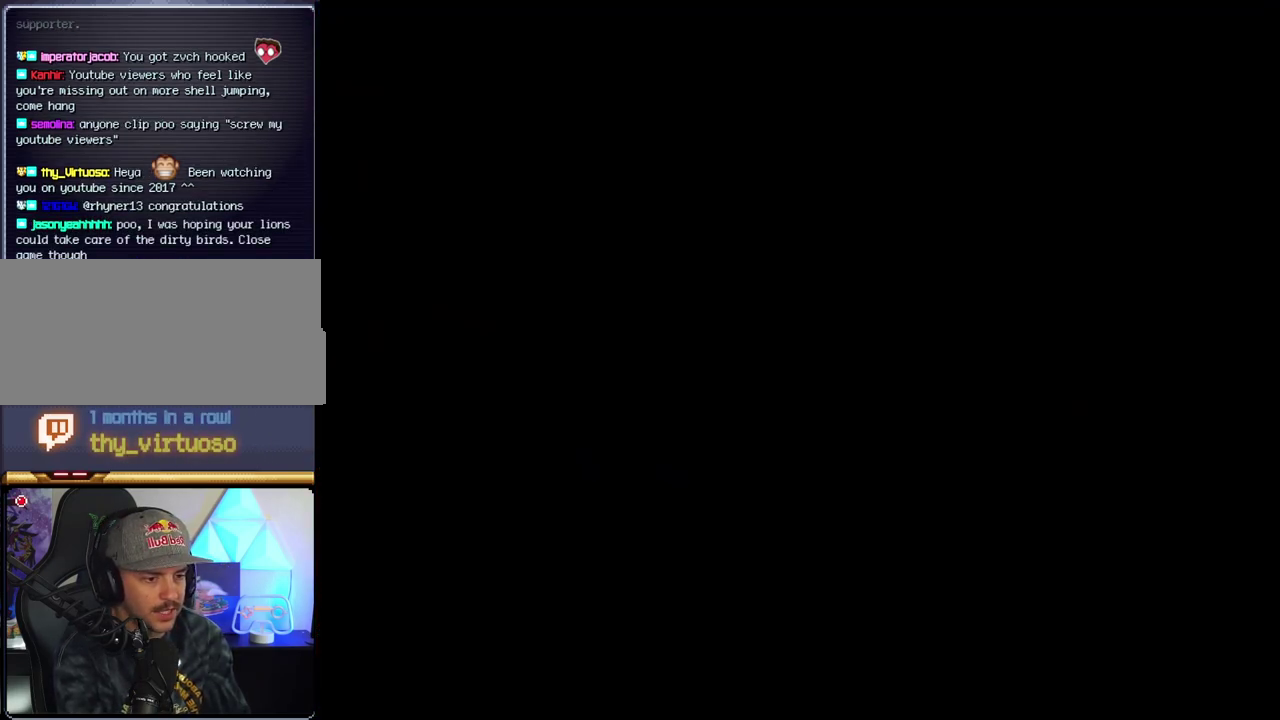
Gameplay with a controller (Nintendo layout); each line is a JSON object with the inputs held at the frame after it. "events" lists button and stick changes between this image and that frame as [ms after this image, input, new state], when the widget could be followed in between. Not read: L3 R3.
{"buttons": ["Y"], "events": []}
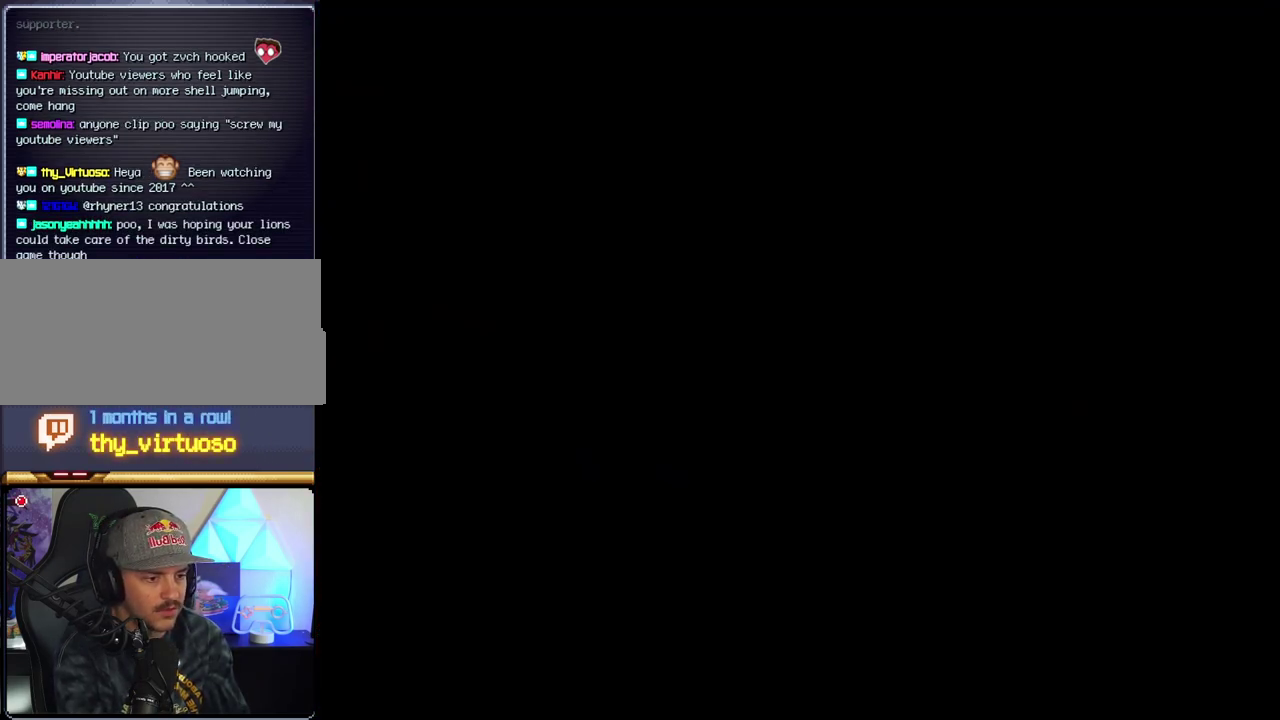
{"buttons": ["B", "Y"], "events": [[450, "B", "down"]]}
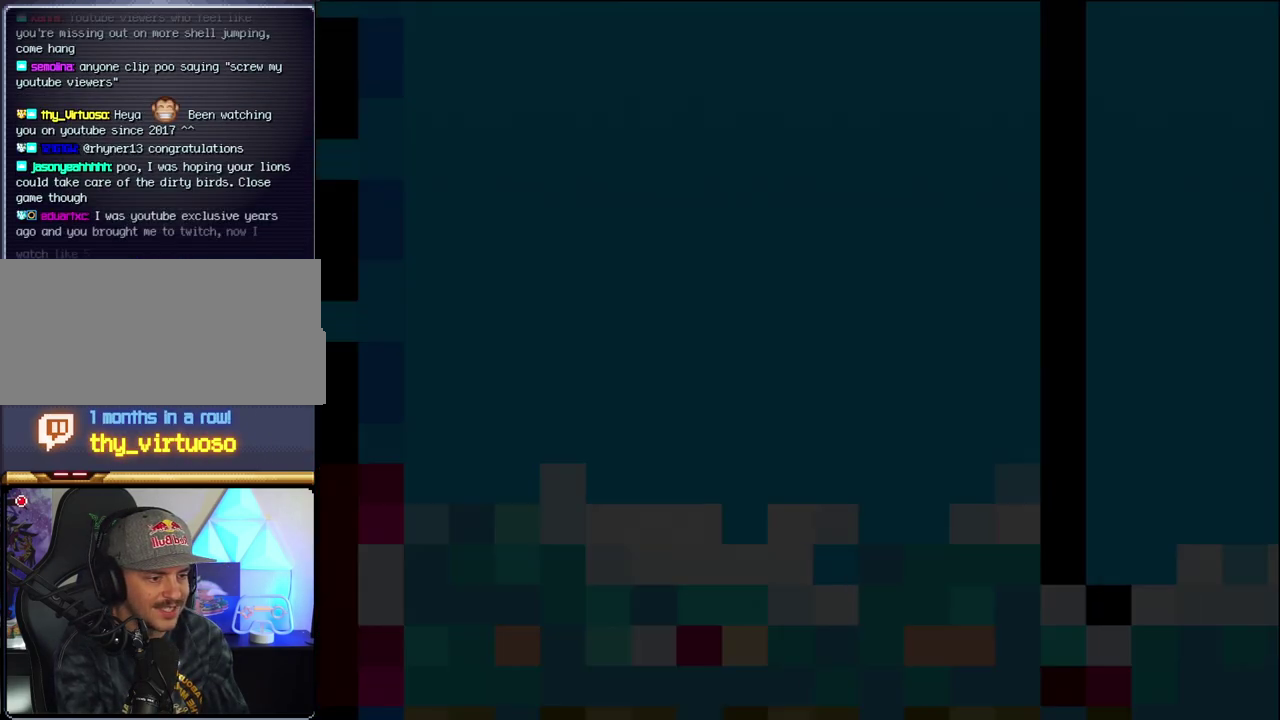
{"buttons": ["B", "Y"], "events": []}
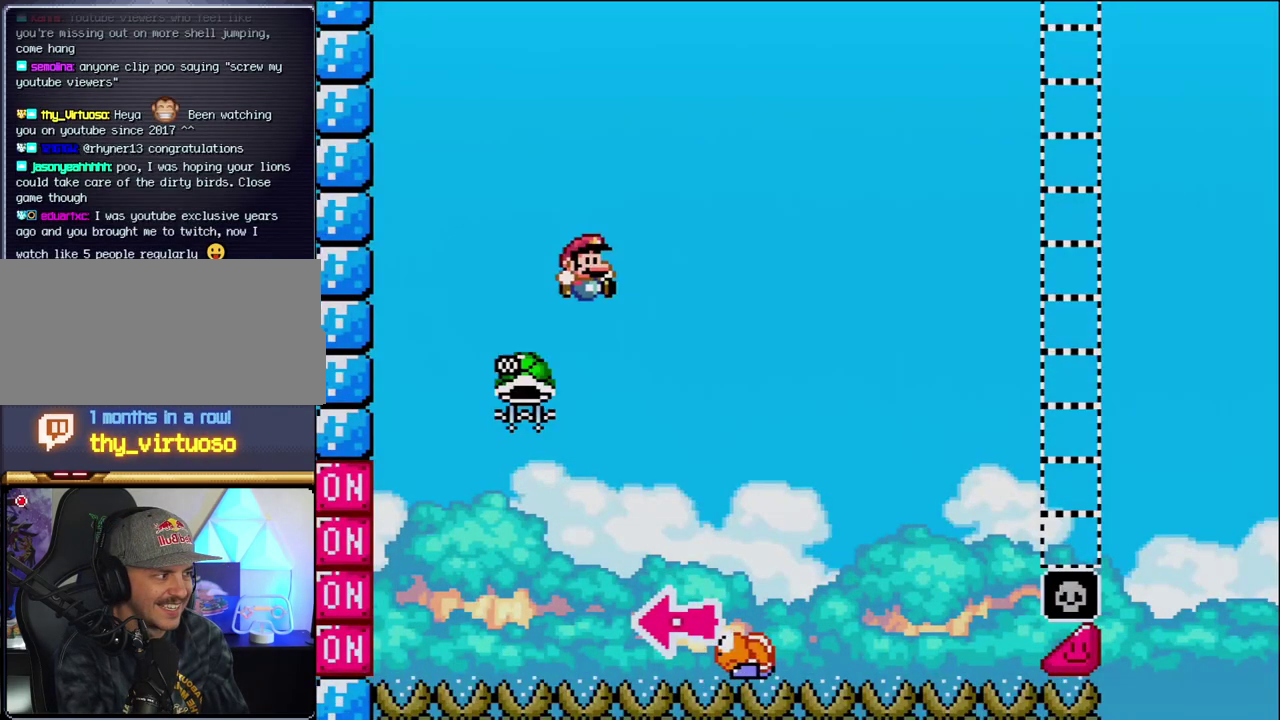
{"buttons": ["B", "Y", "DPAD_LEFT"], "events": [[133, "DPAD_RIGHT", "down"], [350, "DPAD_RIGHT", "up"], [417, "DPAD_LEFT", "down"]]}
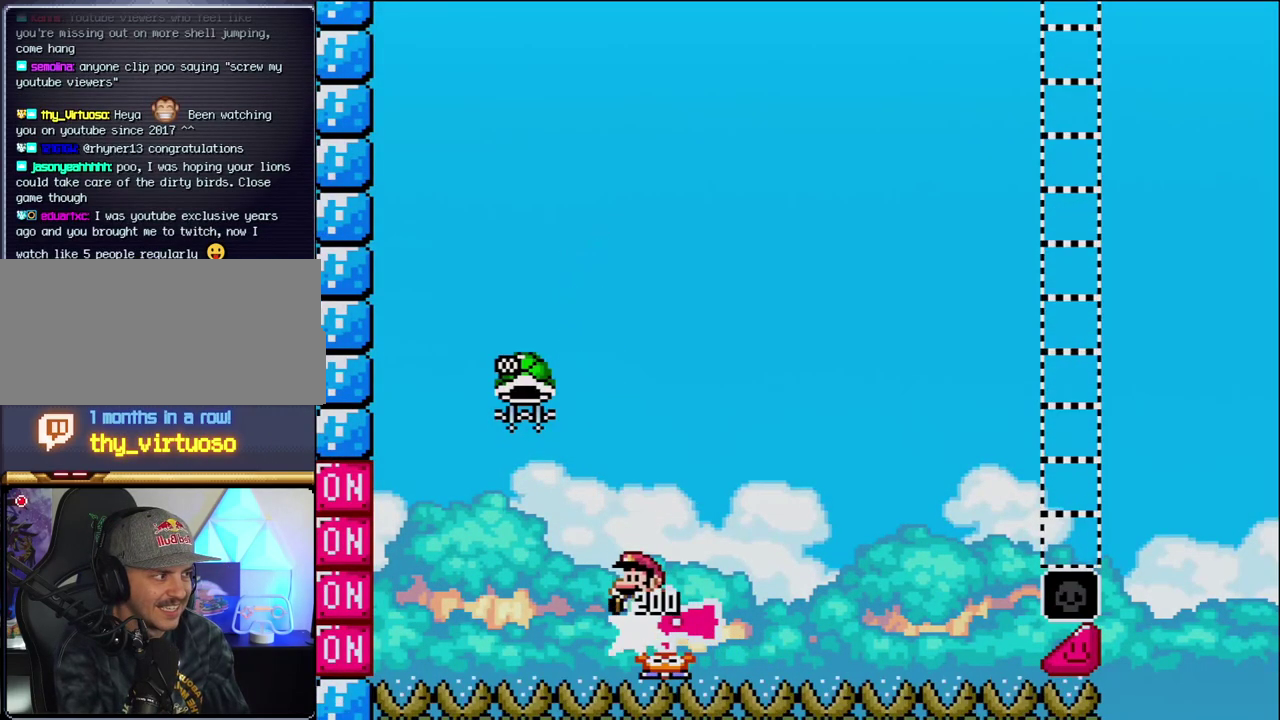
{"buttons": ["B", "DPAD_LEFT"], "events": [[250, "DPAD_LEFT", "up"], [283, "DPAD_RIGHT", "down"], [450, "DPAD_RIGHT", "up"], [467, "DPAD_LEFT", "down"], [500, "Y", "up"]]}
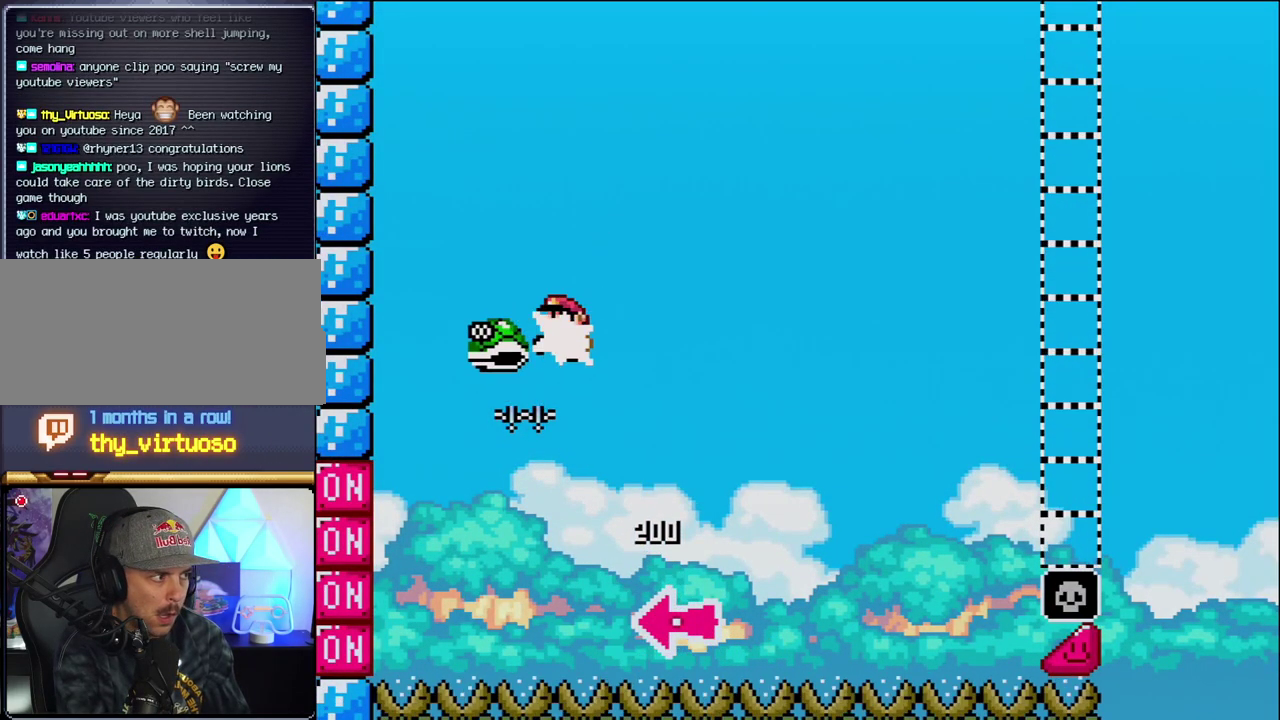
{"buttons": ["Y", "DPAD_RIGHT"], "events": [[67, "DPAD_LEFT", "up"], [67, "DPAD_RIGHT", "down"], [167, "Y", "down"], [317, "B", "up"]]}
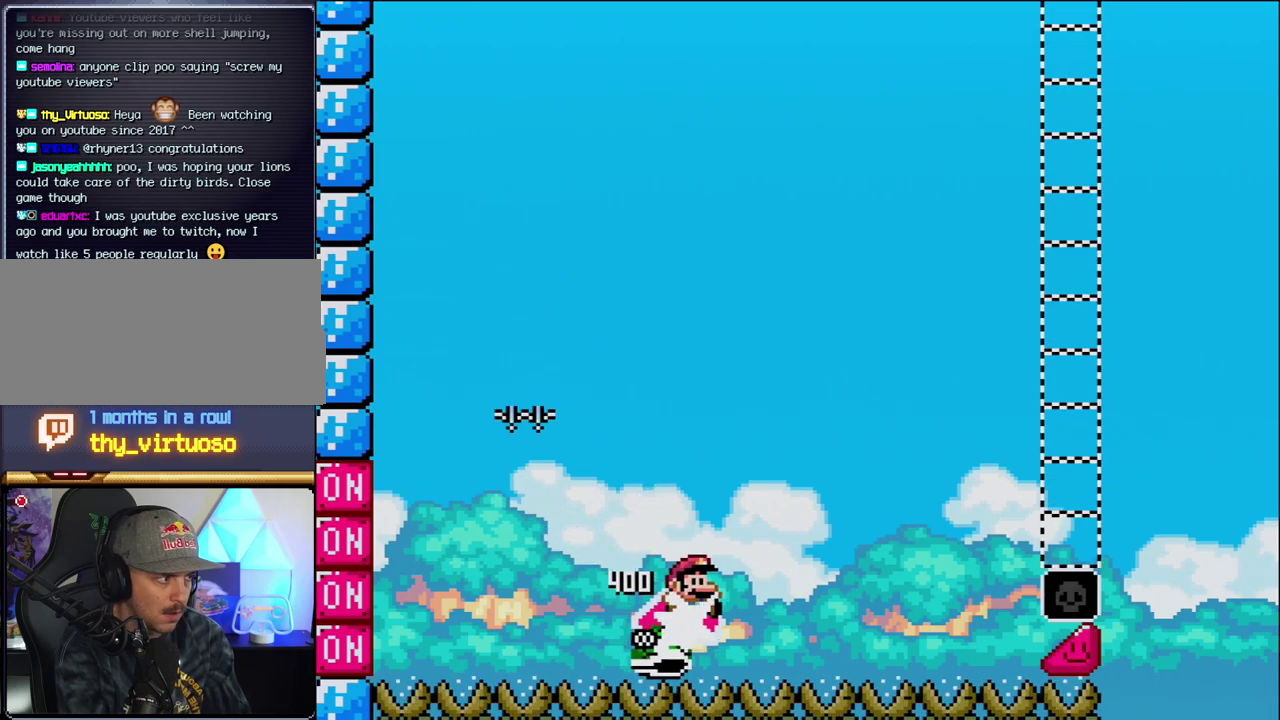
{"buttons": ["B", "Y", "DPAD_RIGHT"], "events": [[250, "B", "down"]]}
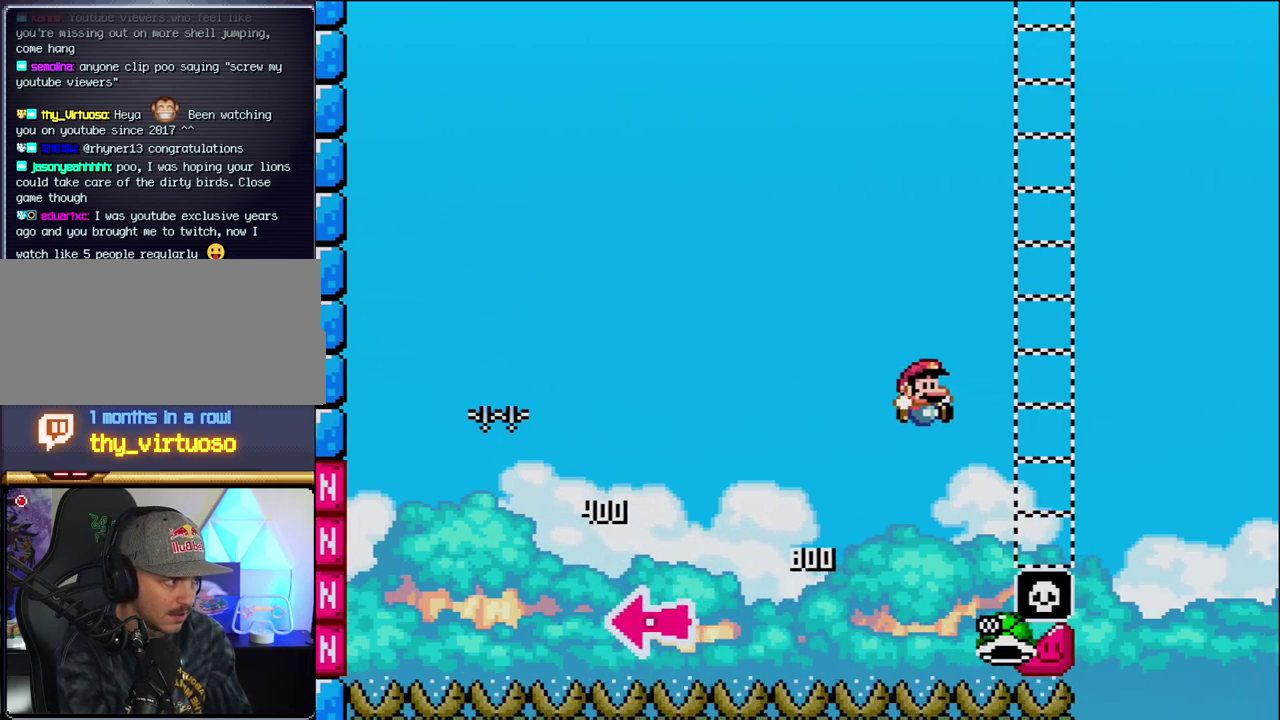
{"buttons": ["B", "Y", "DPAD_RIGHT"], "events": []}
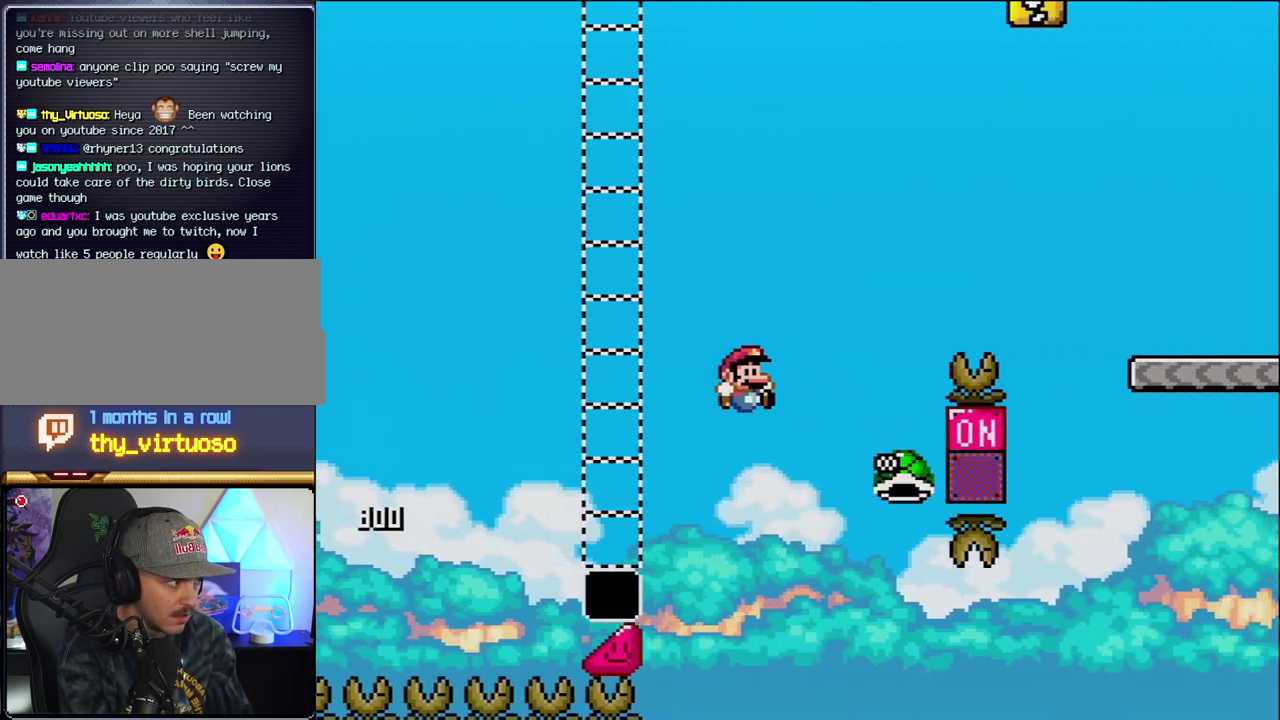
{"buttons": ["B", "Y", "DPAD_RIGHT"], "events": []}
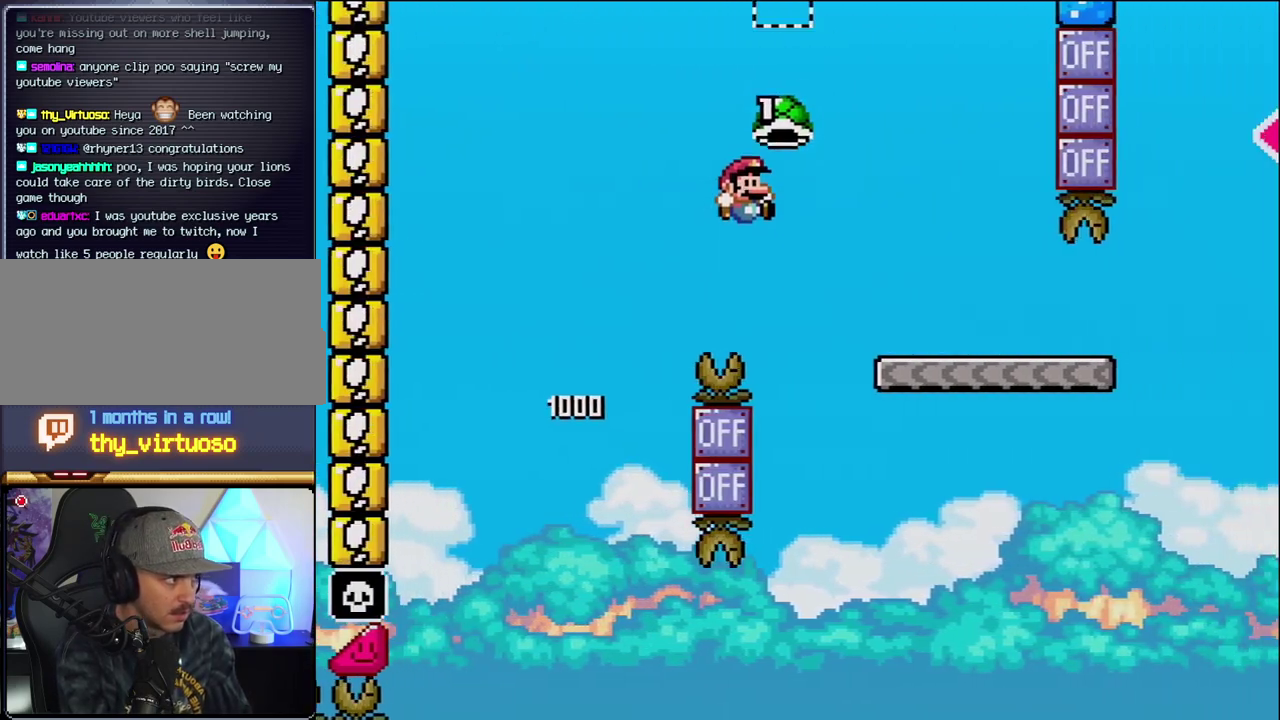
{"buttons": ["Y", "DPAD_RIGHT"], "events": [[500, "B", "up"]]}
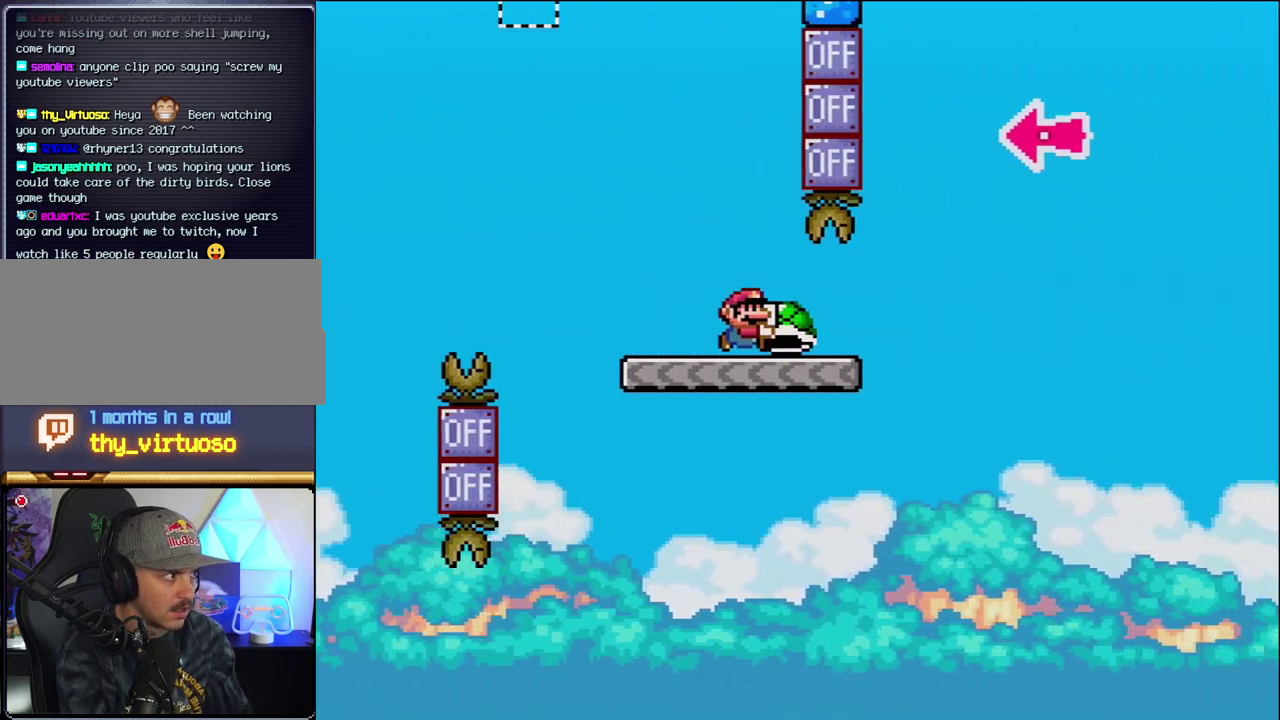
{"buttons": ["B", "Y", "DPAD_RIGHT"], "events": [[250, "B", "down"]]}
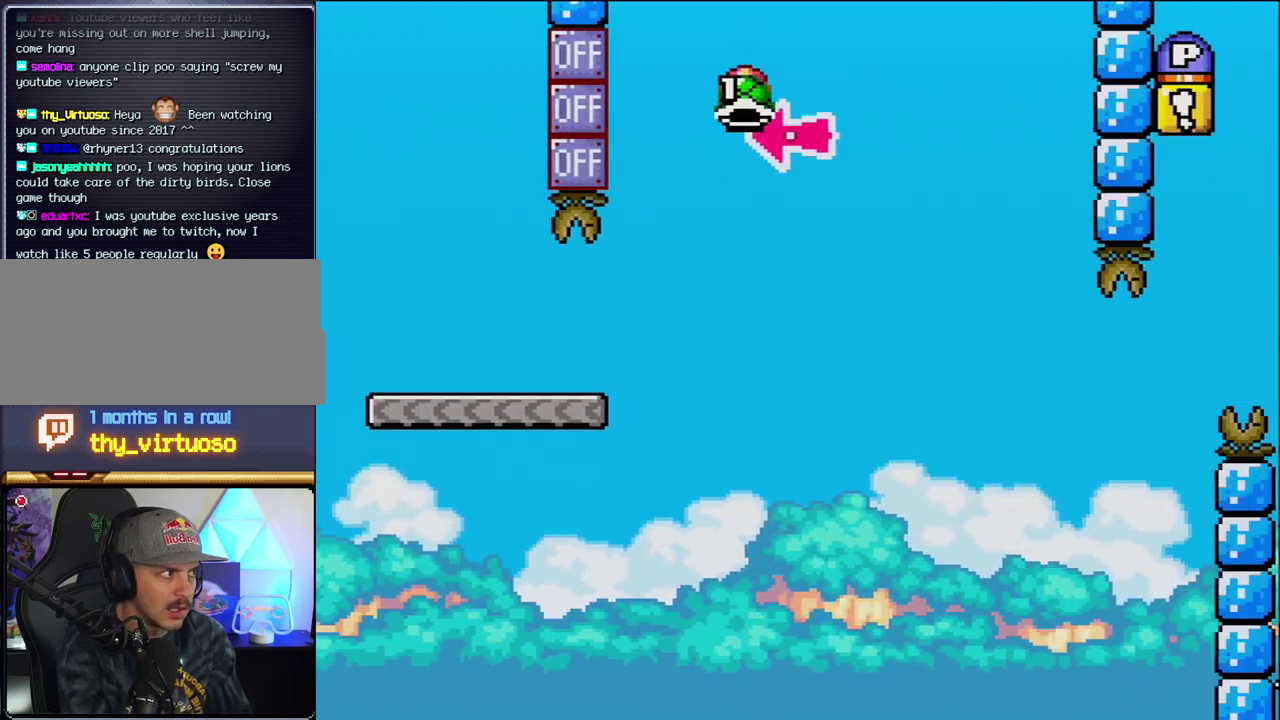
{"buttons": ["Y", "DPAD_RIGHT"], "events": [[33, "DPAD_LEFT", "down"], [33, "DPAD_RIGHT", "up"], [133, "DPAD_LEFT", "up"], [133, "Y", "up"], [217, "DPAD_RIGHT", "down"], [317, "Y", "down"], [350, "B", "up"]]}
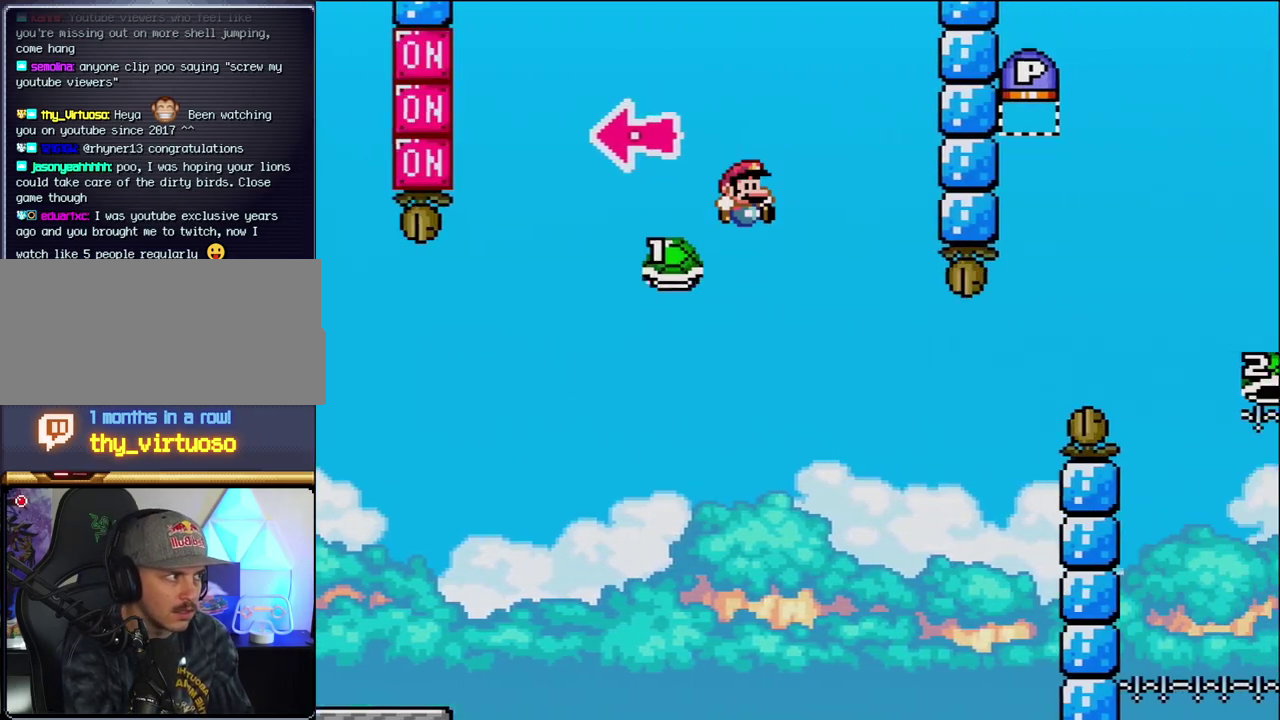
{"buttons": ["B", "Y", "DPAD_RIGHT"], "events": [[383, "B", "down"]]}
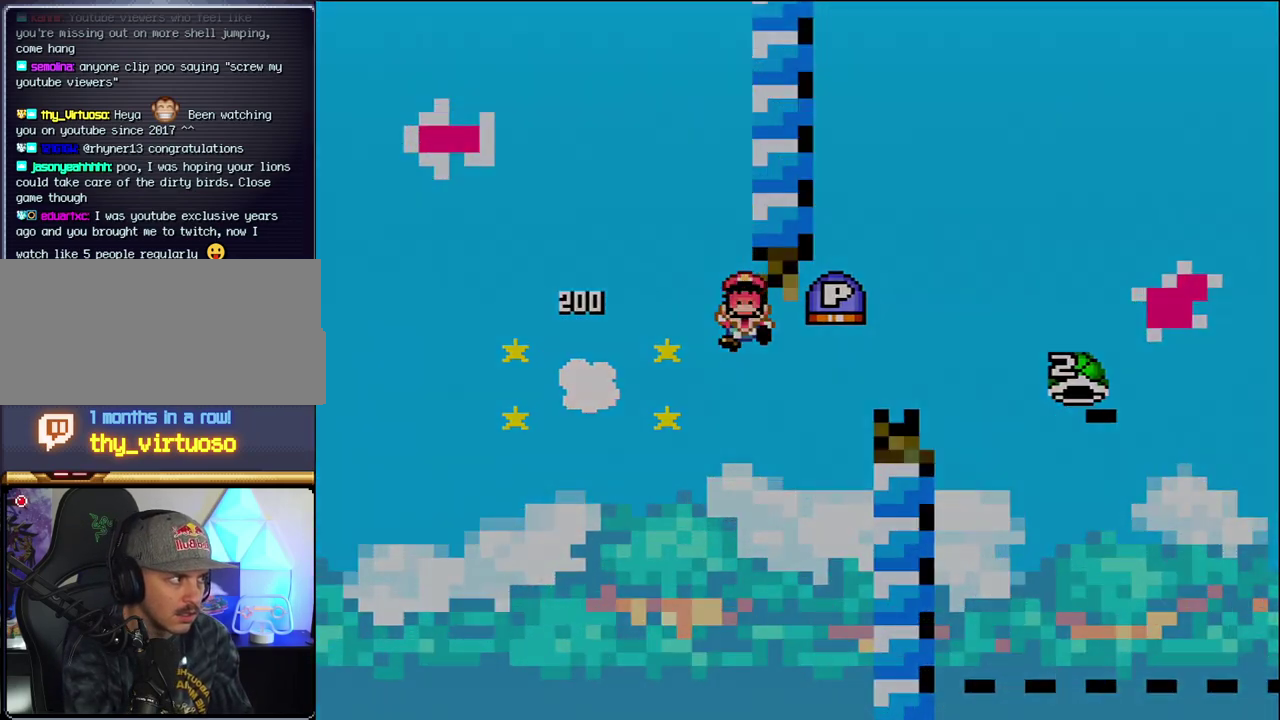
{"buttons": ["Y"], "events": [[133, "B", "up"], [217, "DPAD_RIGHT", "up"]]}
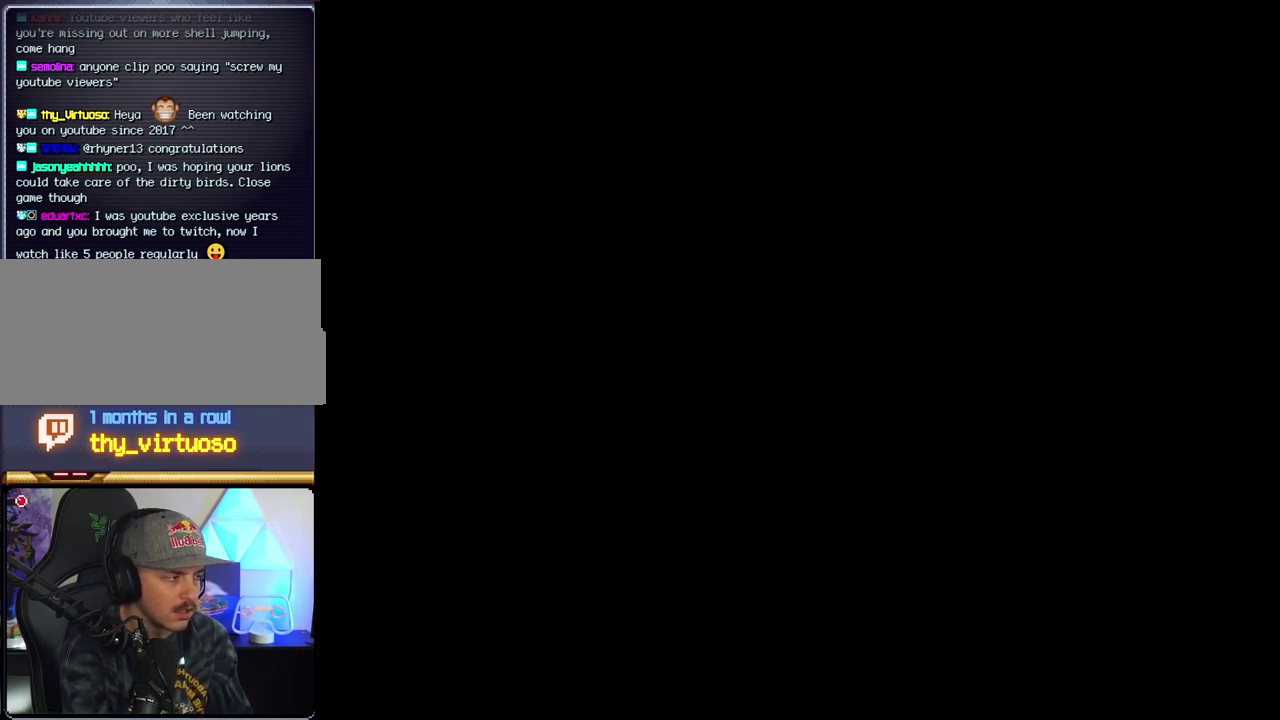
{"buttons": ["Y"], "events": []}
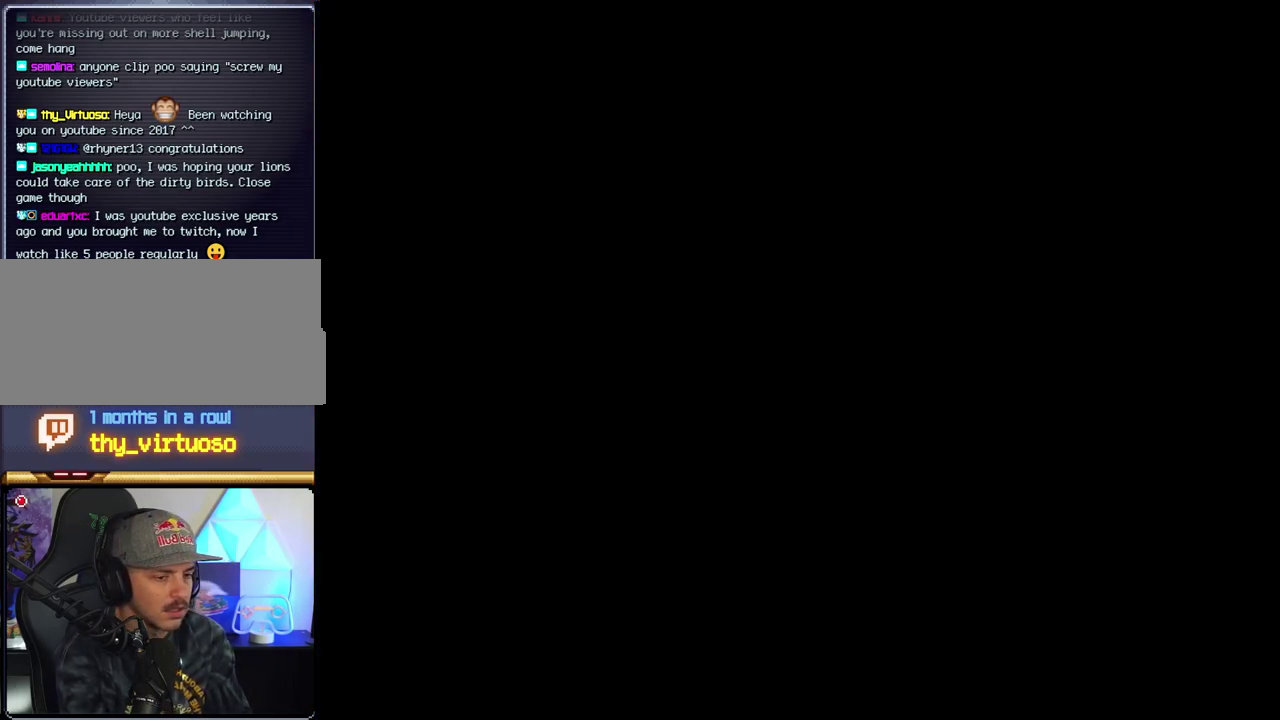
{"buttons": ["Y"], "events": []}
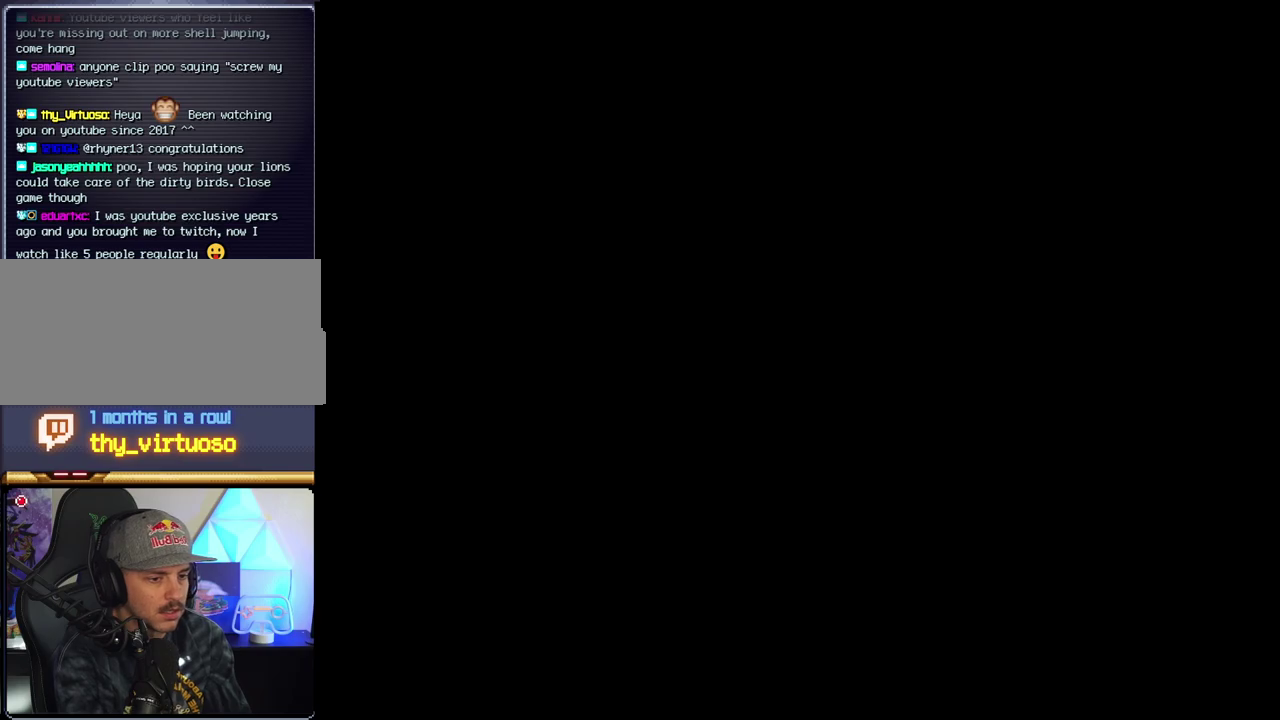
{"buttons": ["Y"], "events": []}
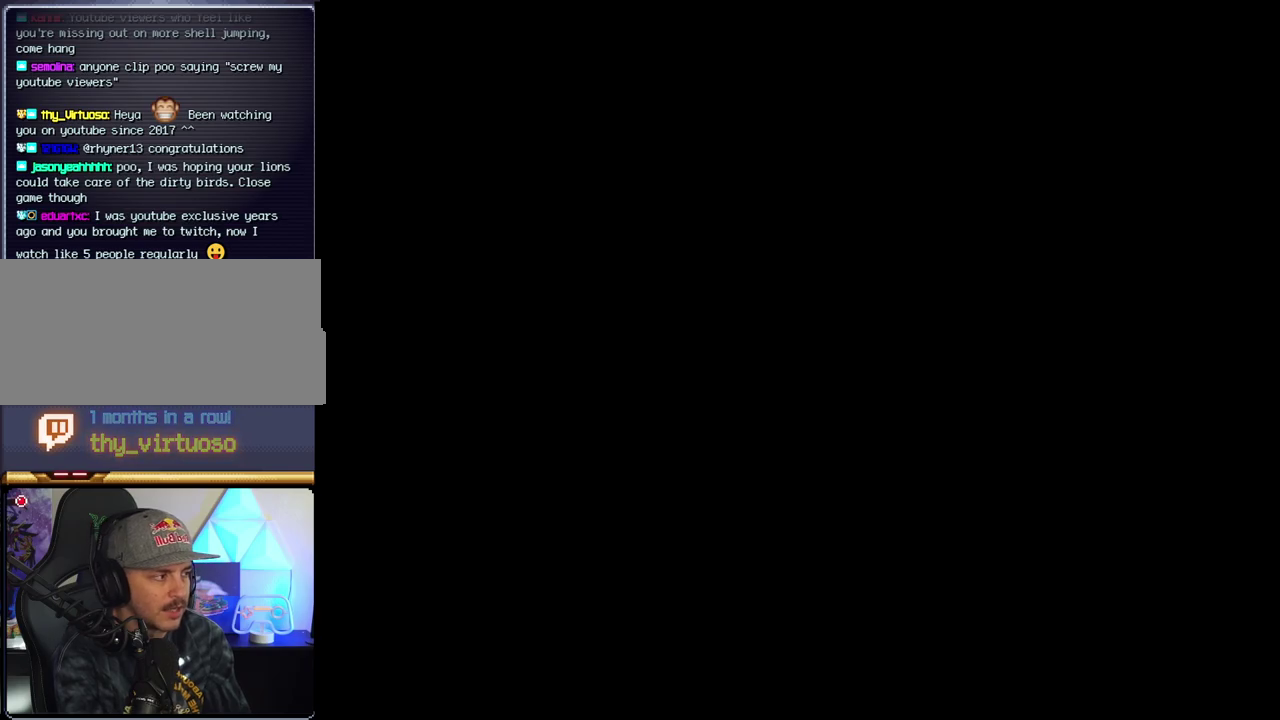
{"buttons": ["Y"], "events": []}
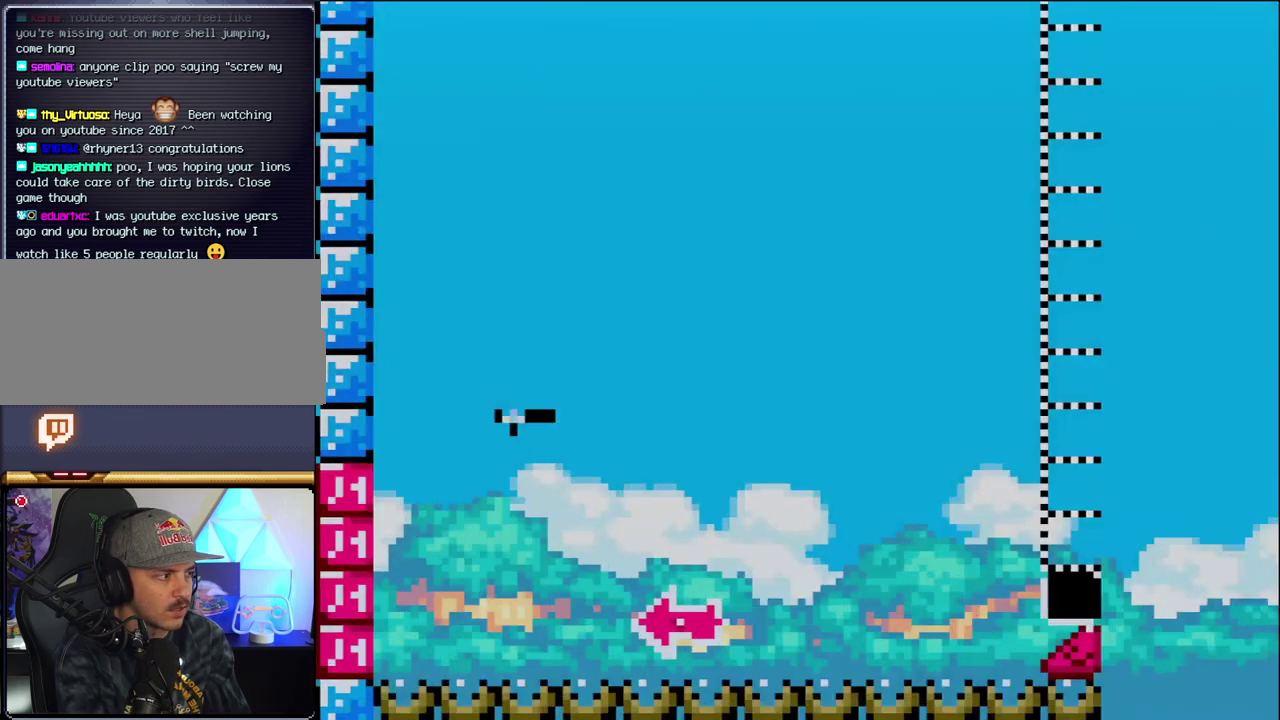
{"buttons": ["B", "Y", "DPAD_DOWN", "DPAD_RIGHT"]}
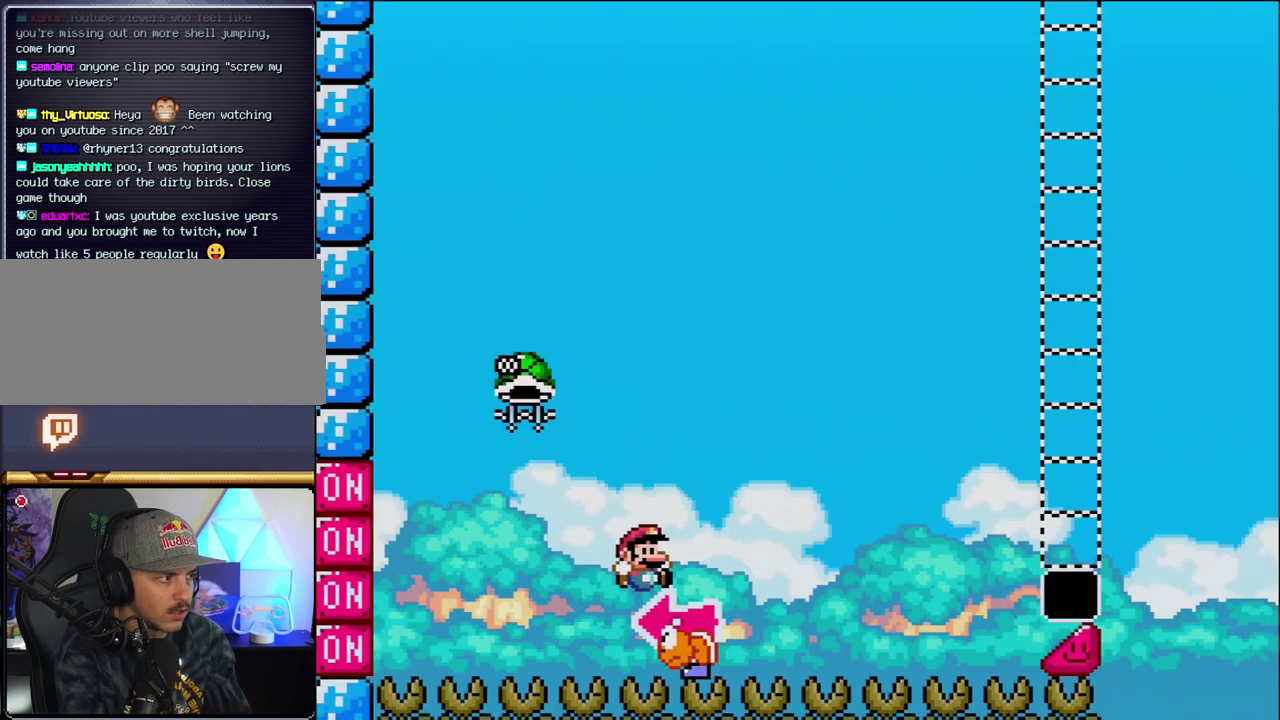
{"buttons": ["B", "Y", "DPAD_RIGHT"]}
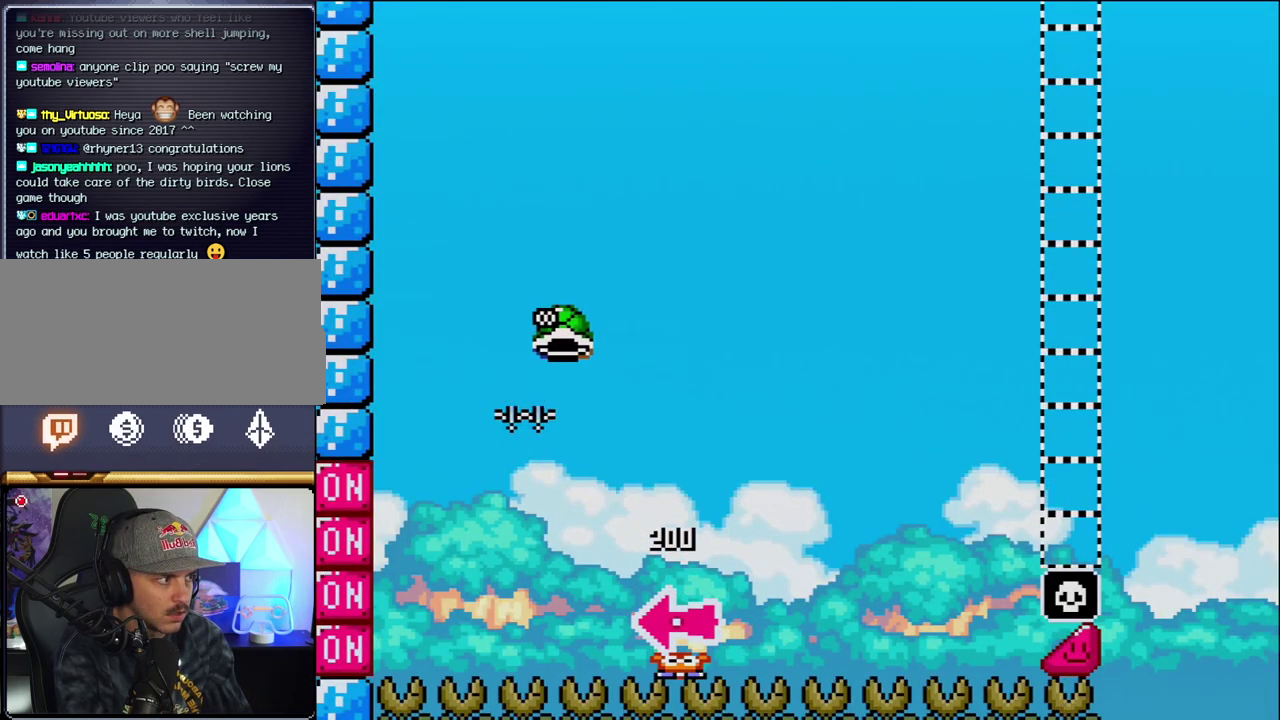
{"buttons": ["B", "Y", "DPAD_RIGHT"], "events": [[250, "DPAD_LEFT", "down"], [250, "DPAD_RIGHT", "up"], [250, "Y", "up"], [383, "DPAD_LEFT", "up"], [383, "DPAD_RIGHT", "down"], [450, "Y", "down"]]}
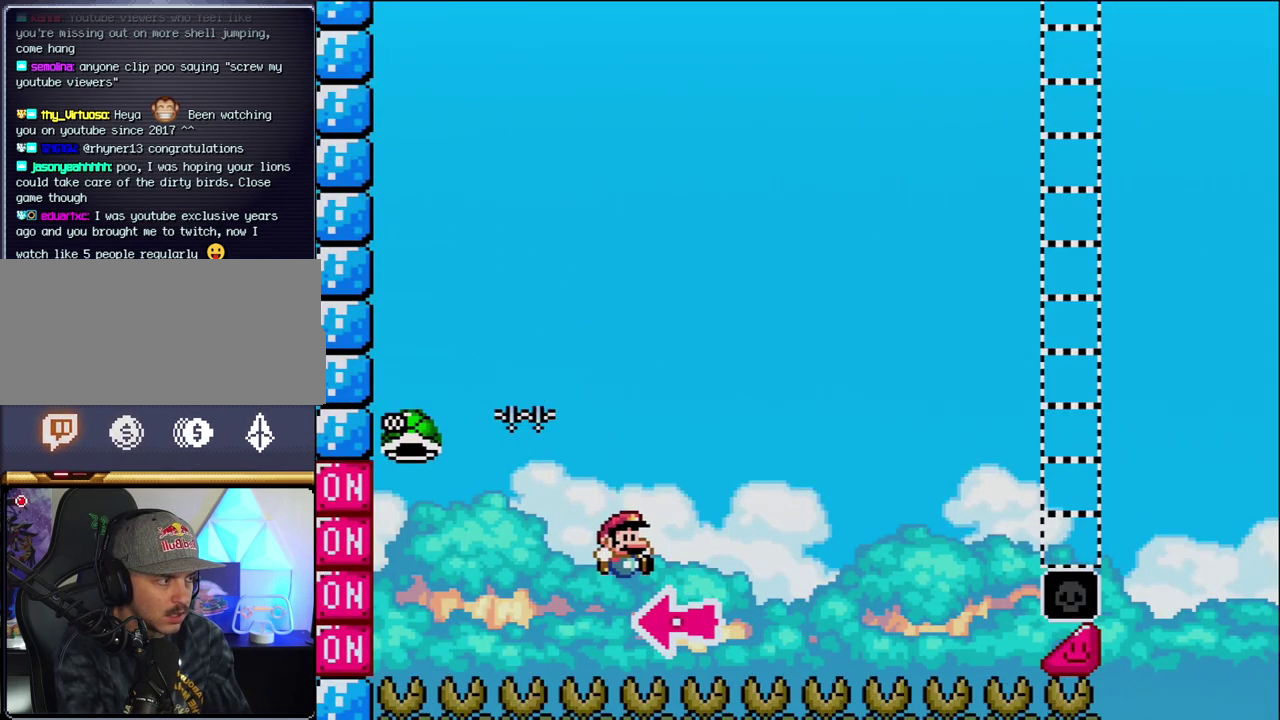
{"buttons": ["Y"], "events": [[100, "B", "up"], [133, "DPAD_RIGHT", "up"], [183, "B", "down"], [350, "B", "up"]]}
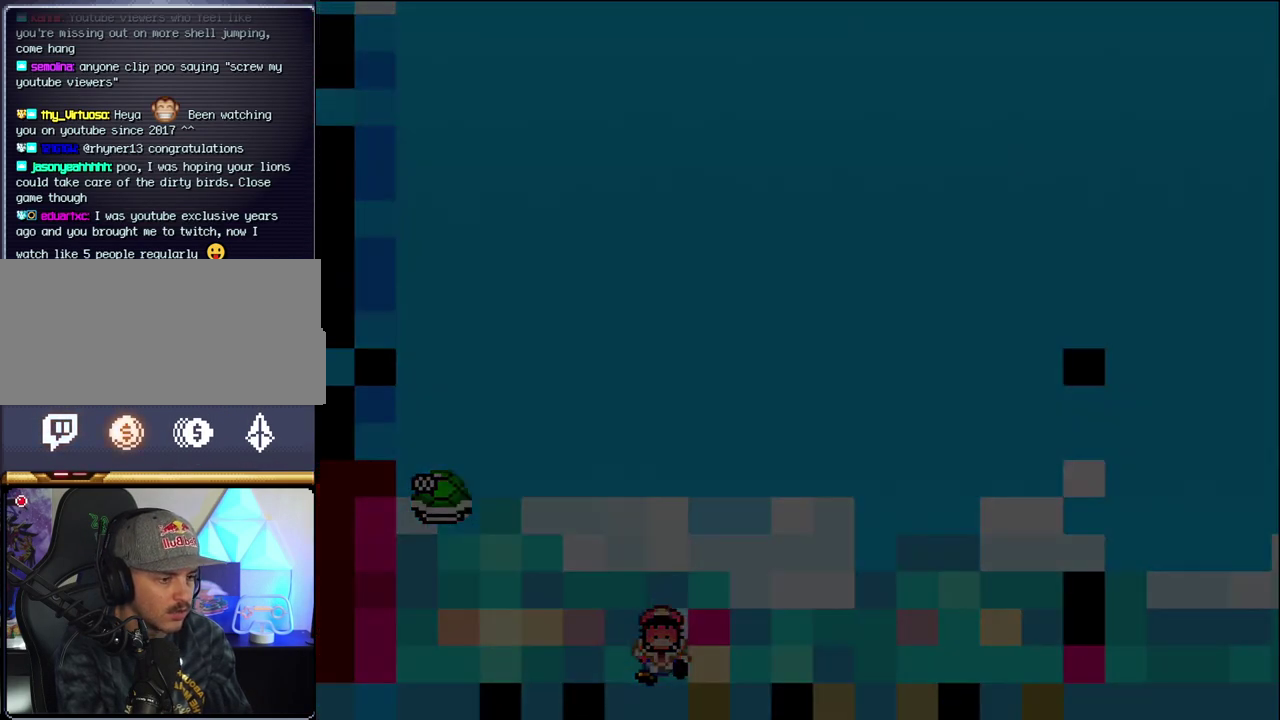
{"buttons": ["Y"], "events": []}
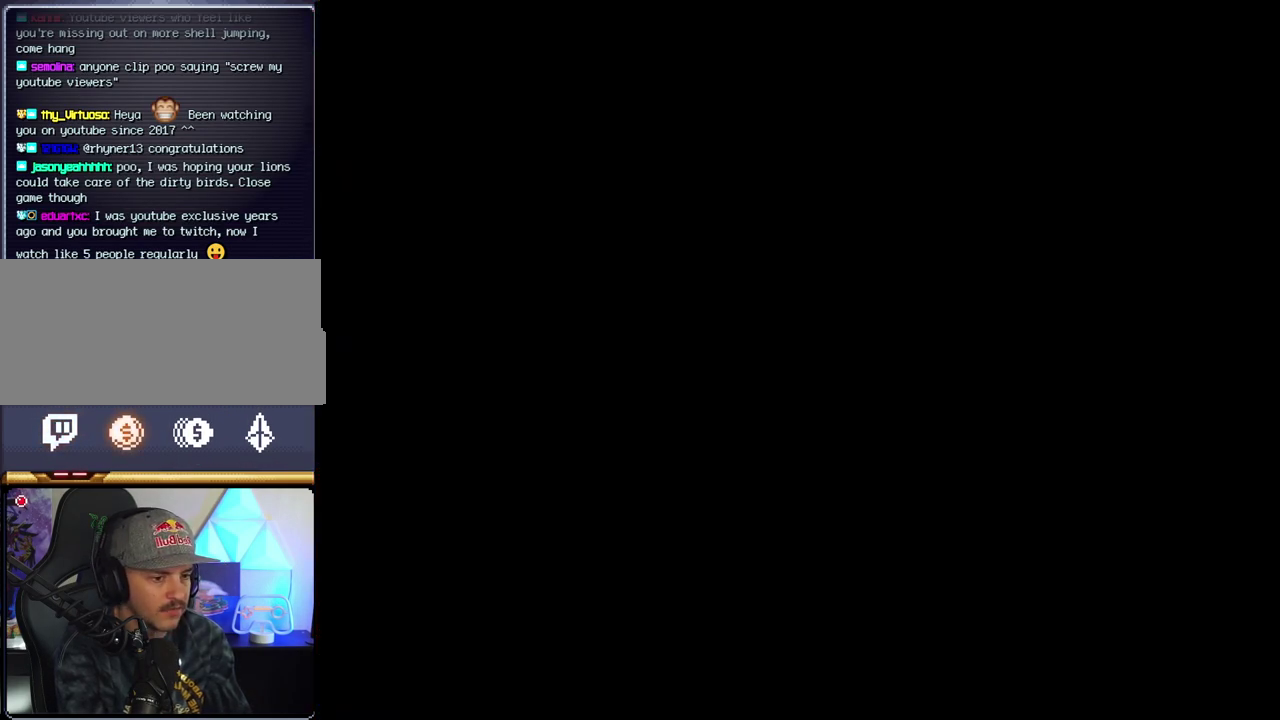
{"buttons": ["Y"], "events": []}
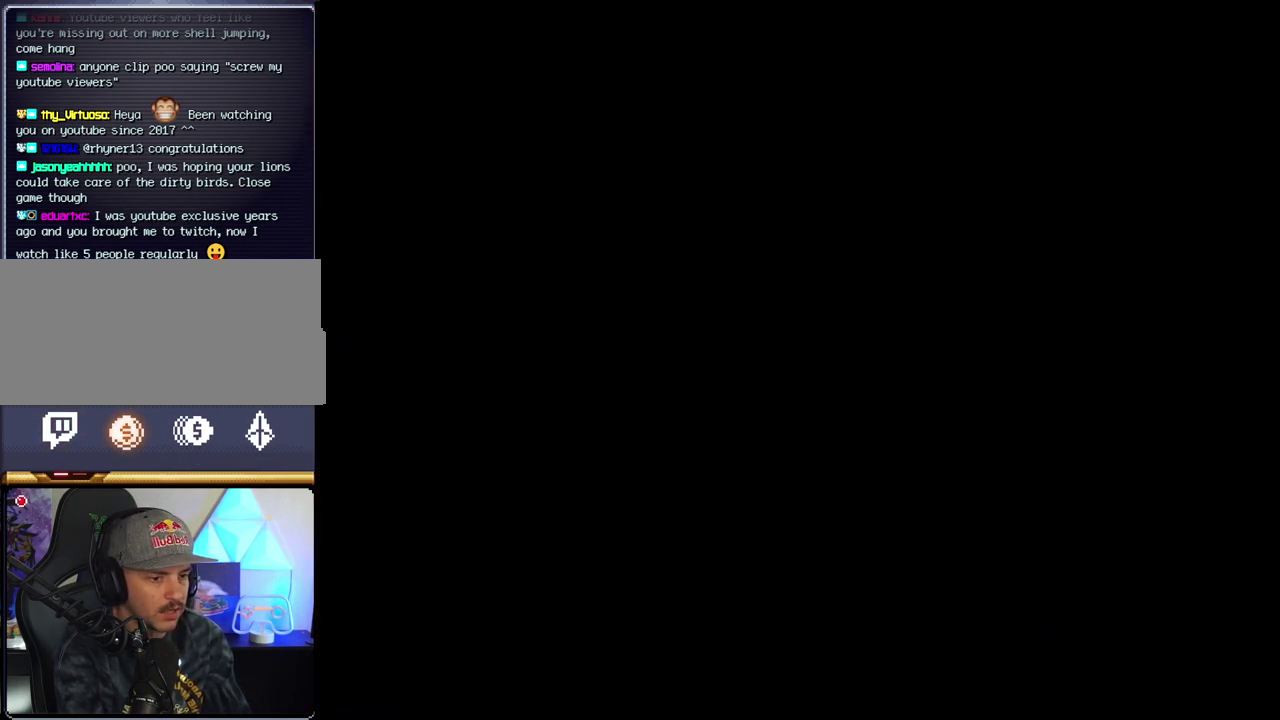
{"buttons": ["Y"], "events": []}
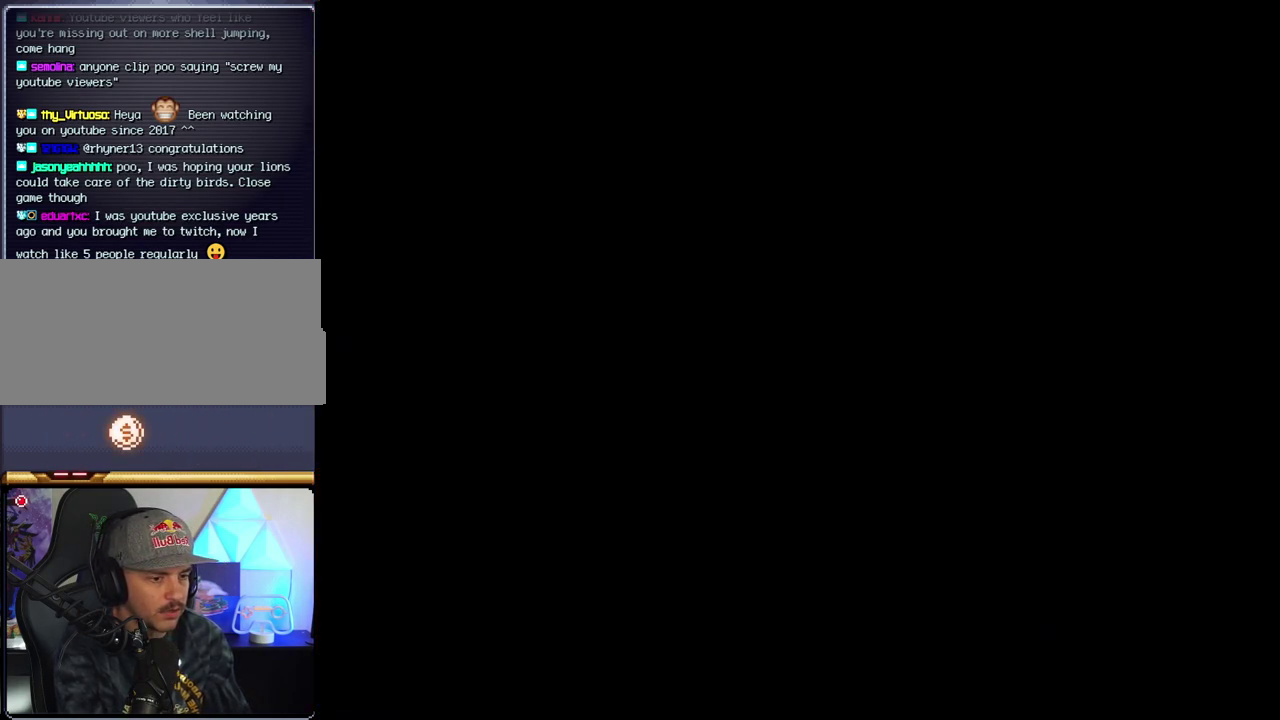
{"buttons": ["B", "Y"], "events": [[350, "B", "down"]]}
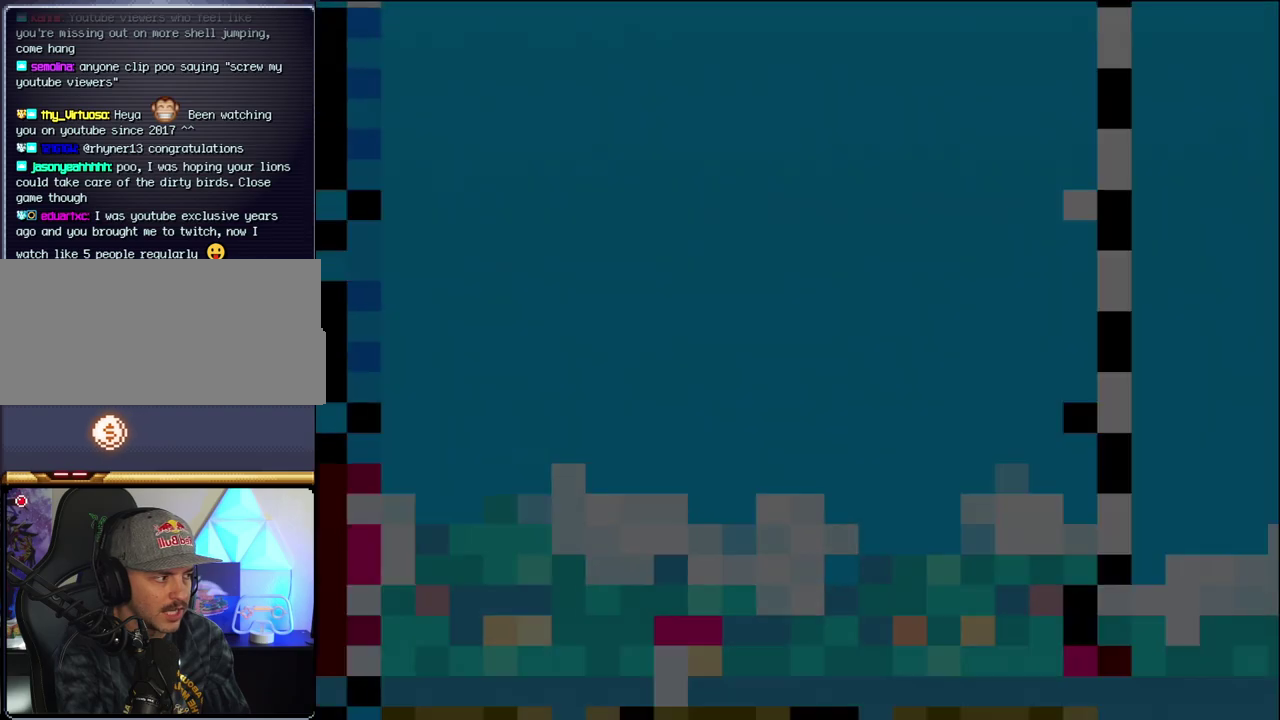
{"buttons": ["B", "Y"], "events": []}
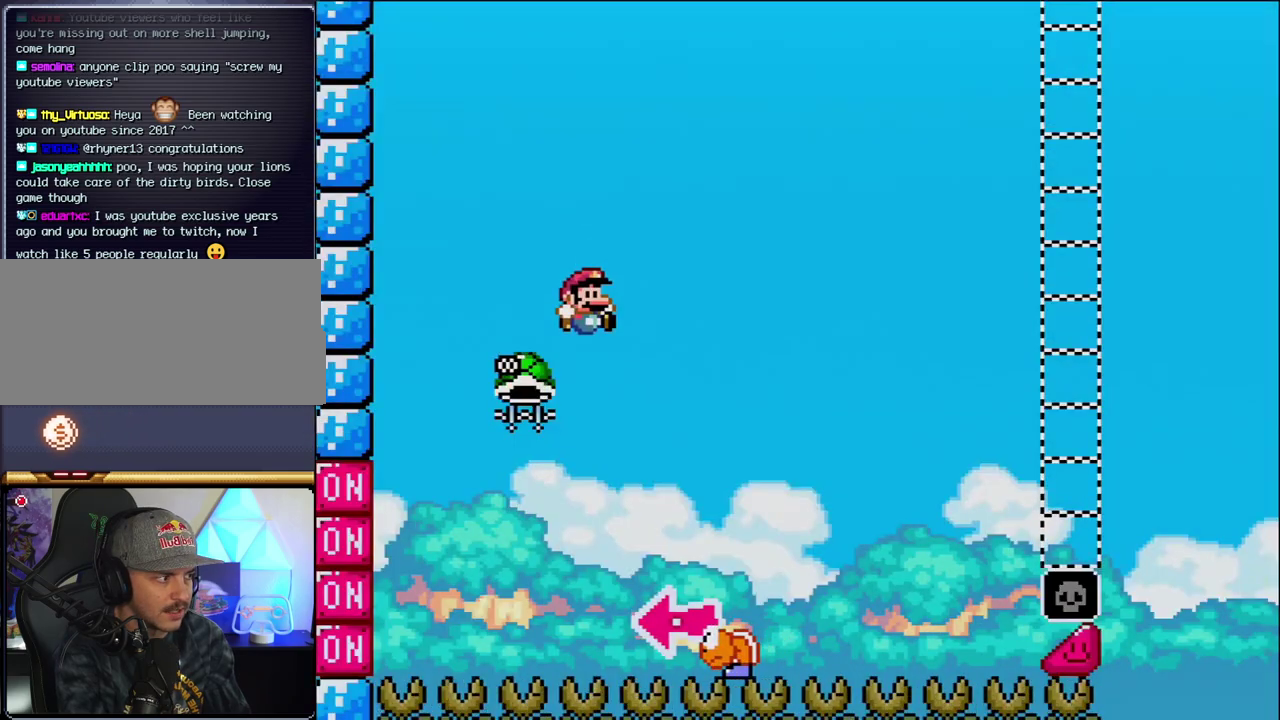
{"buttons": ["B", "Y", "DPAD_LEFT"], "events": [[33, "DPAD_RIGHT", "down"], [250, "DPAD_RIGHT", "up"], [283, "DPAD_LEFT", "down"]]}
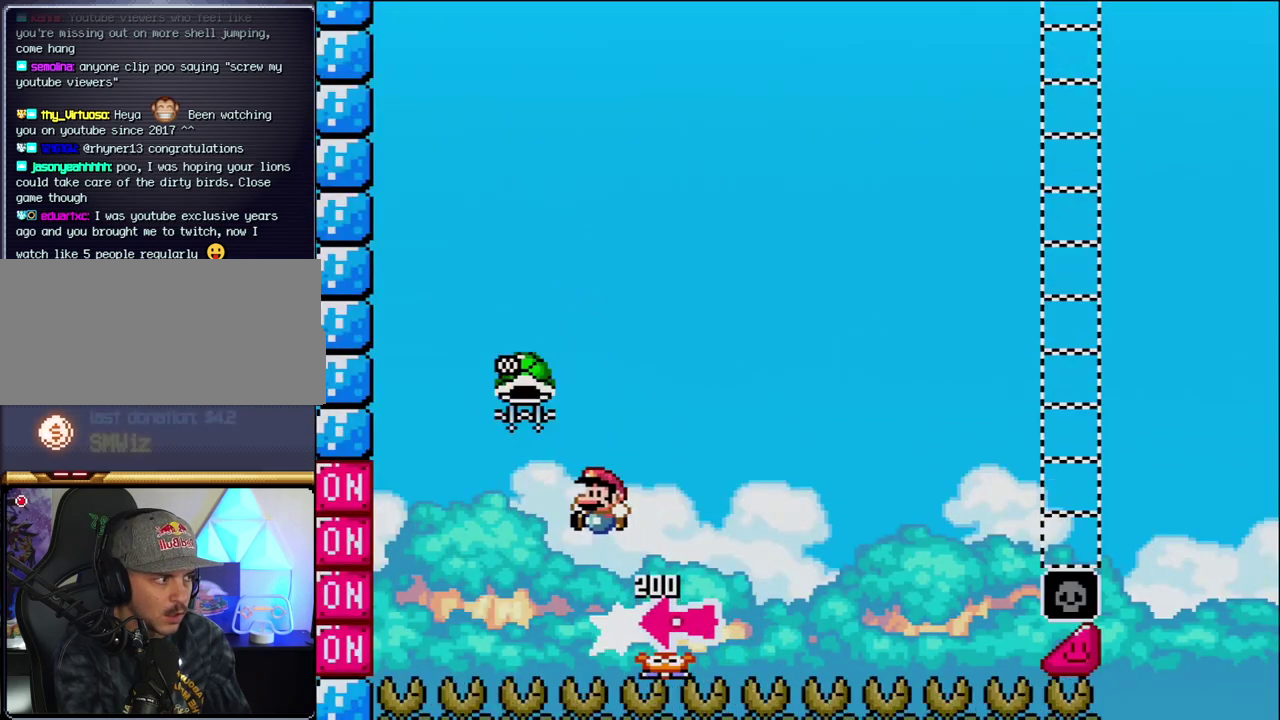
{"buttons": ["B", "DPAD_RIGHT"], "events": [[100, "DPAD_LEFT", "up"], [133, "DPAD_RIGHT", "down"], [350, "DPAD_LEFT", "down"], [350, "DPAD_RIGHT", "up"], [383, "Y", "up"], [467, "DPAD_LEFT", "up"], [467, "DPAD_RIGHT", "down"]]}
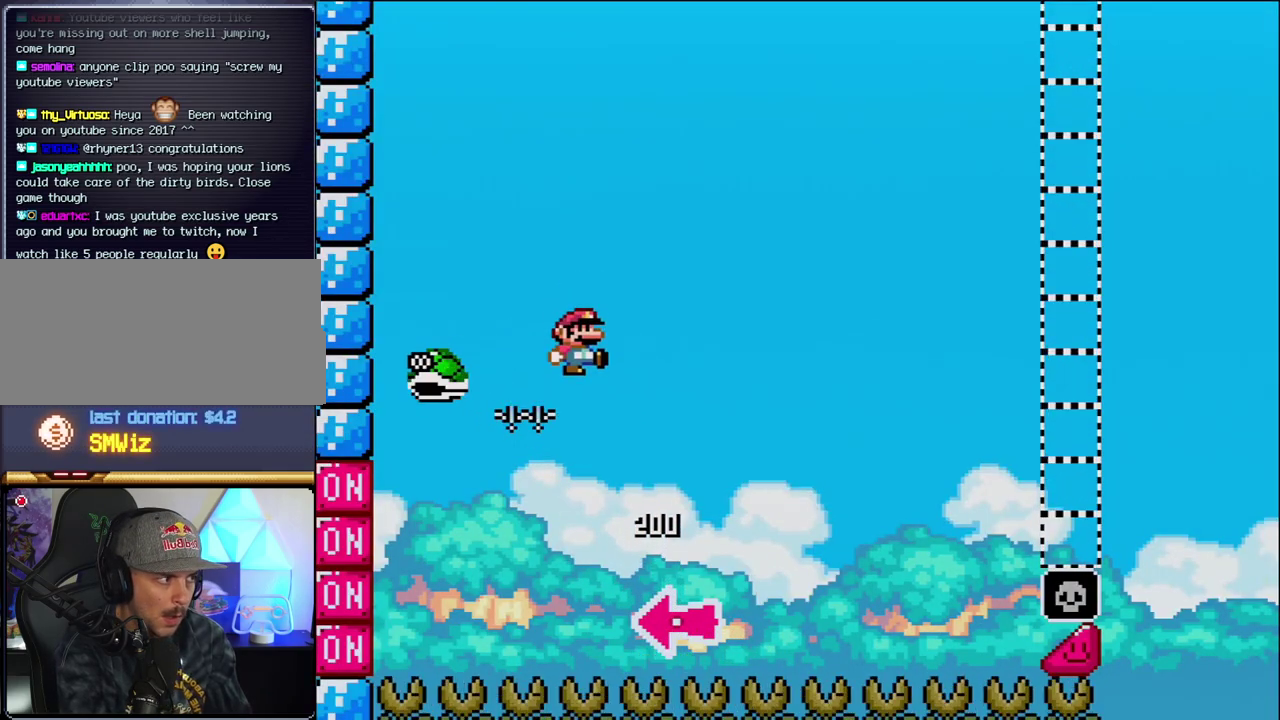
{"buttons": ["Y", "DPAD_RIGHT"], "events": [[33, "Y", "down"], [350, "B", "up"], [350, "DPAD_RIGHT", "up"], [433, "DPAD_RIGHT", "down"]]}